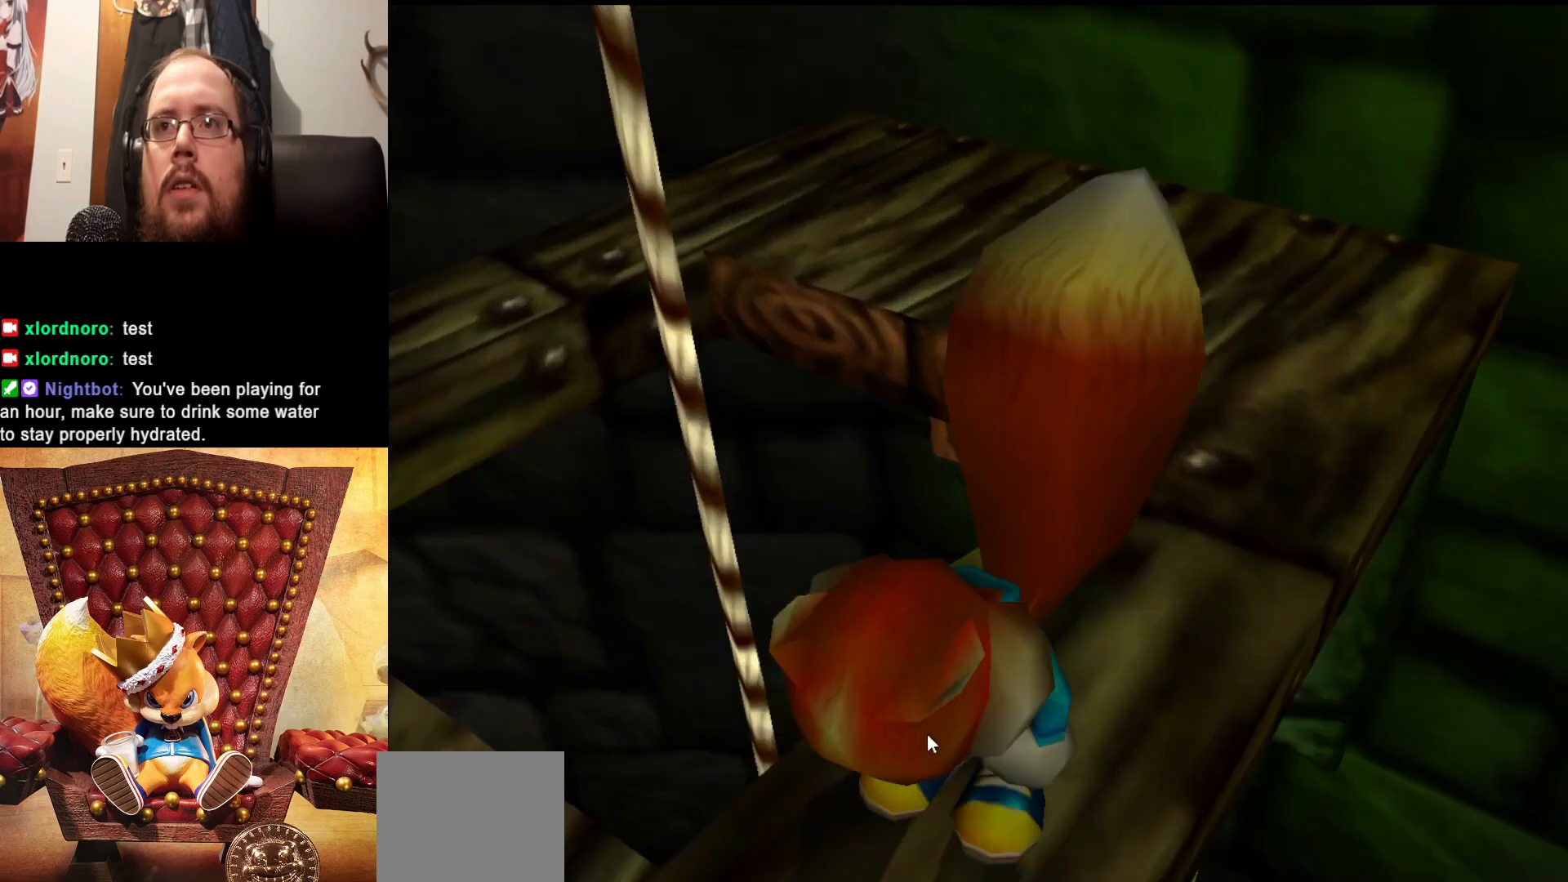
Gameplay with a controller (Xbox layout); each line is a JSON object with the inputs held at the frame after it (dt_ms = milliseconds from this image to that frame). "events" lists button and stick changes between this image and that frame as [ms after this image, input, new state], when the widget could be followed in between. Not read: L3 R3.
{"dt_ms": 500, "buttons": ["R1"], "left_stick": "center", "right_stick": "left", "events": [[367, "right_stick", "left"]]}
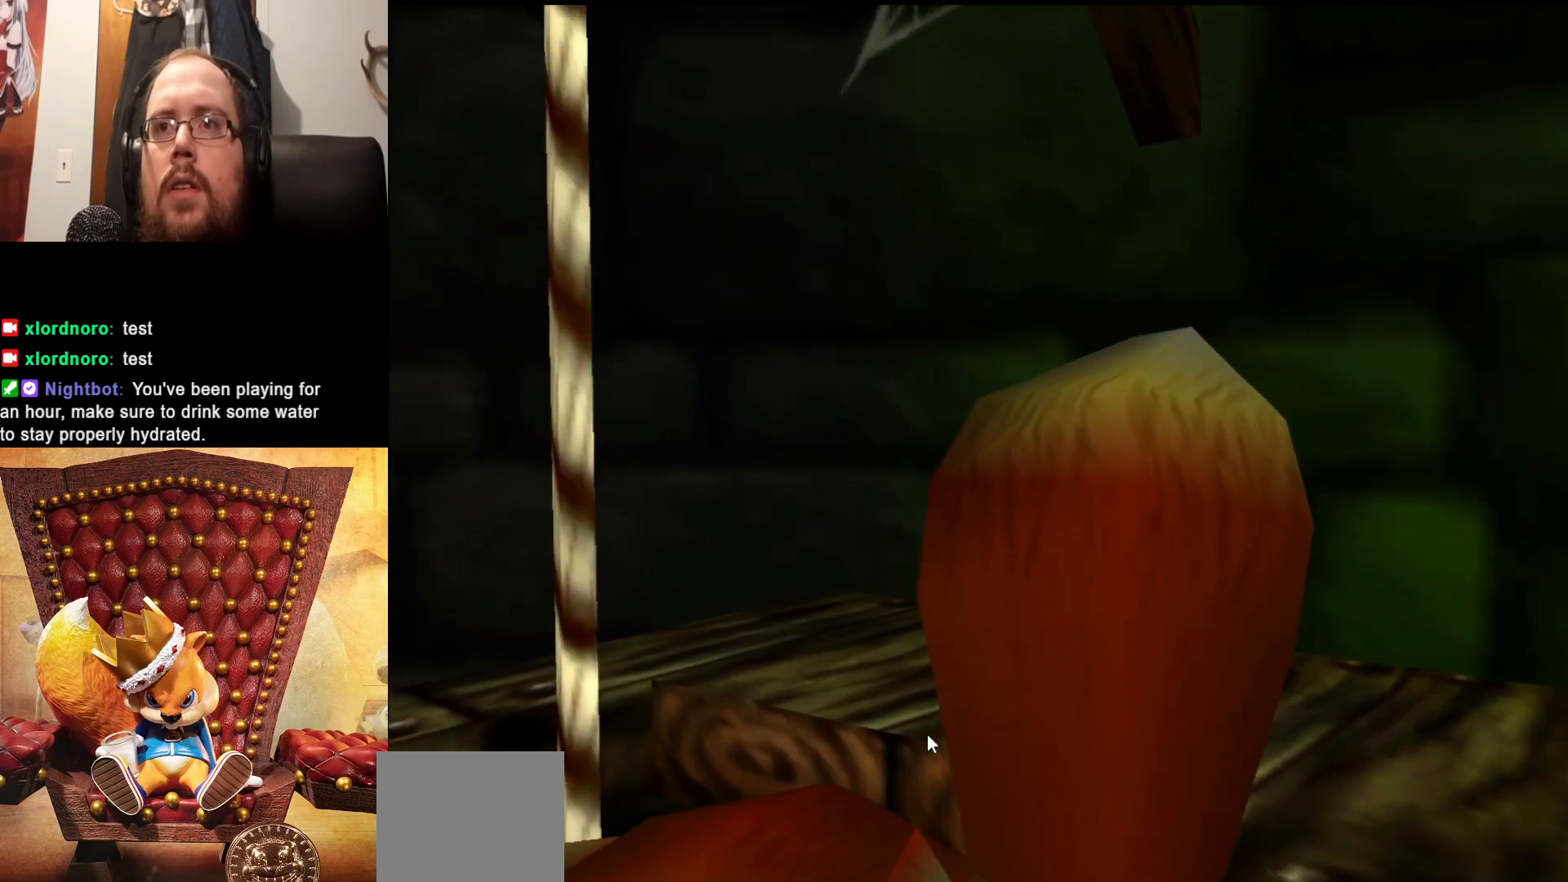
{"dt_ms": 500, "buttons": ["R1"], "left_stick": "center", "right_stick": "left", "events": []}
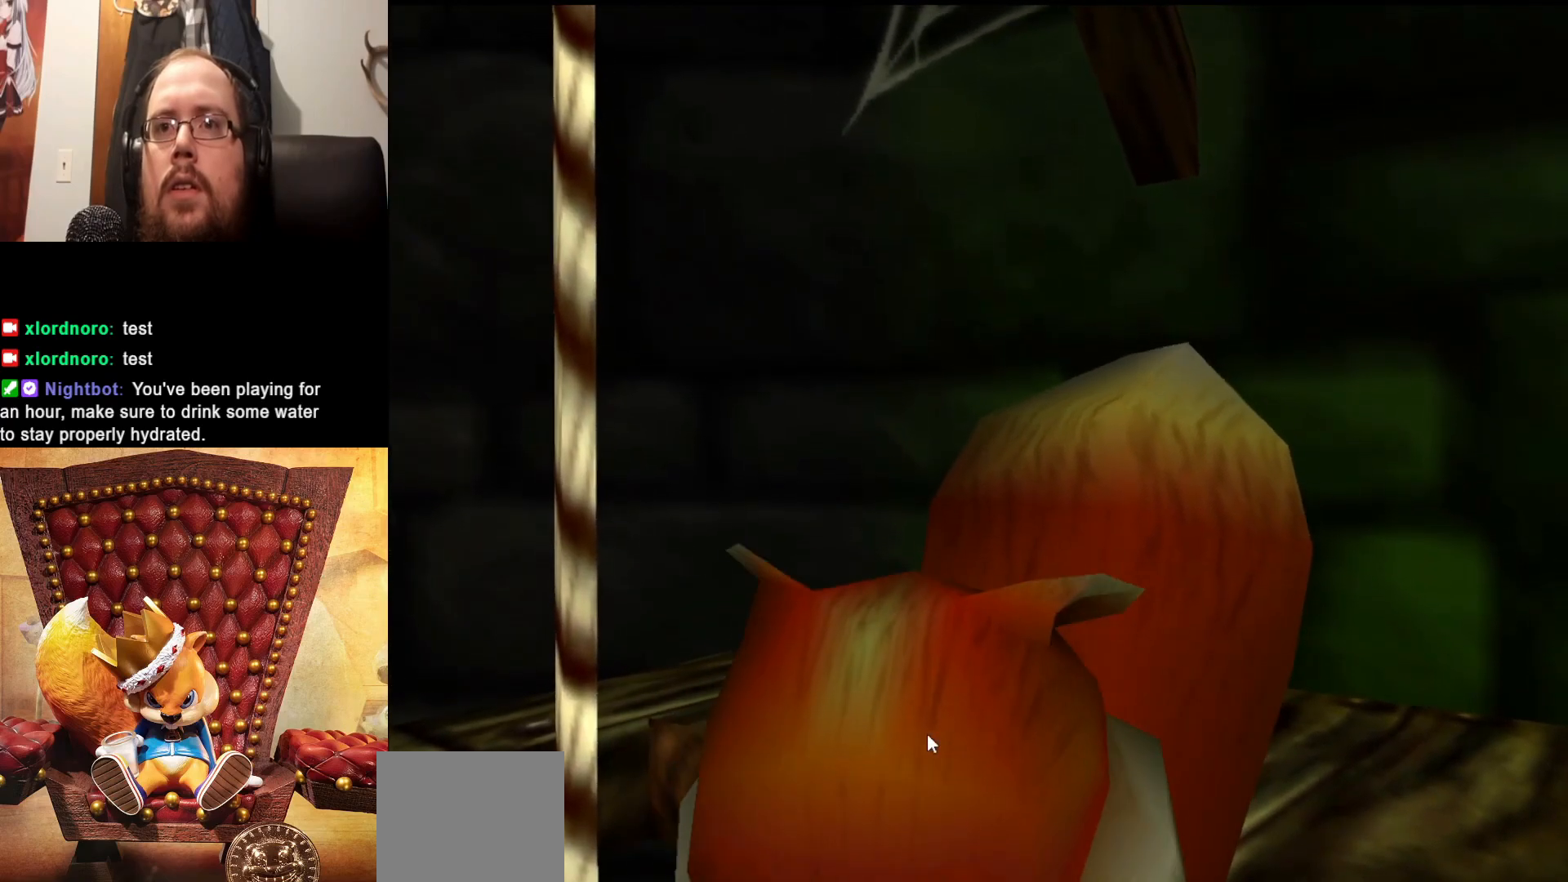
{"dt_ms": 1000, "buttons": [], "left_stick": "center", "right_stick": "center"}
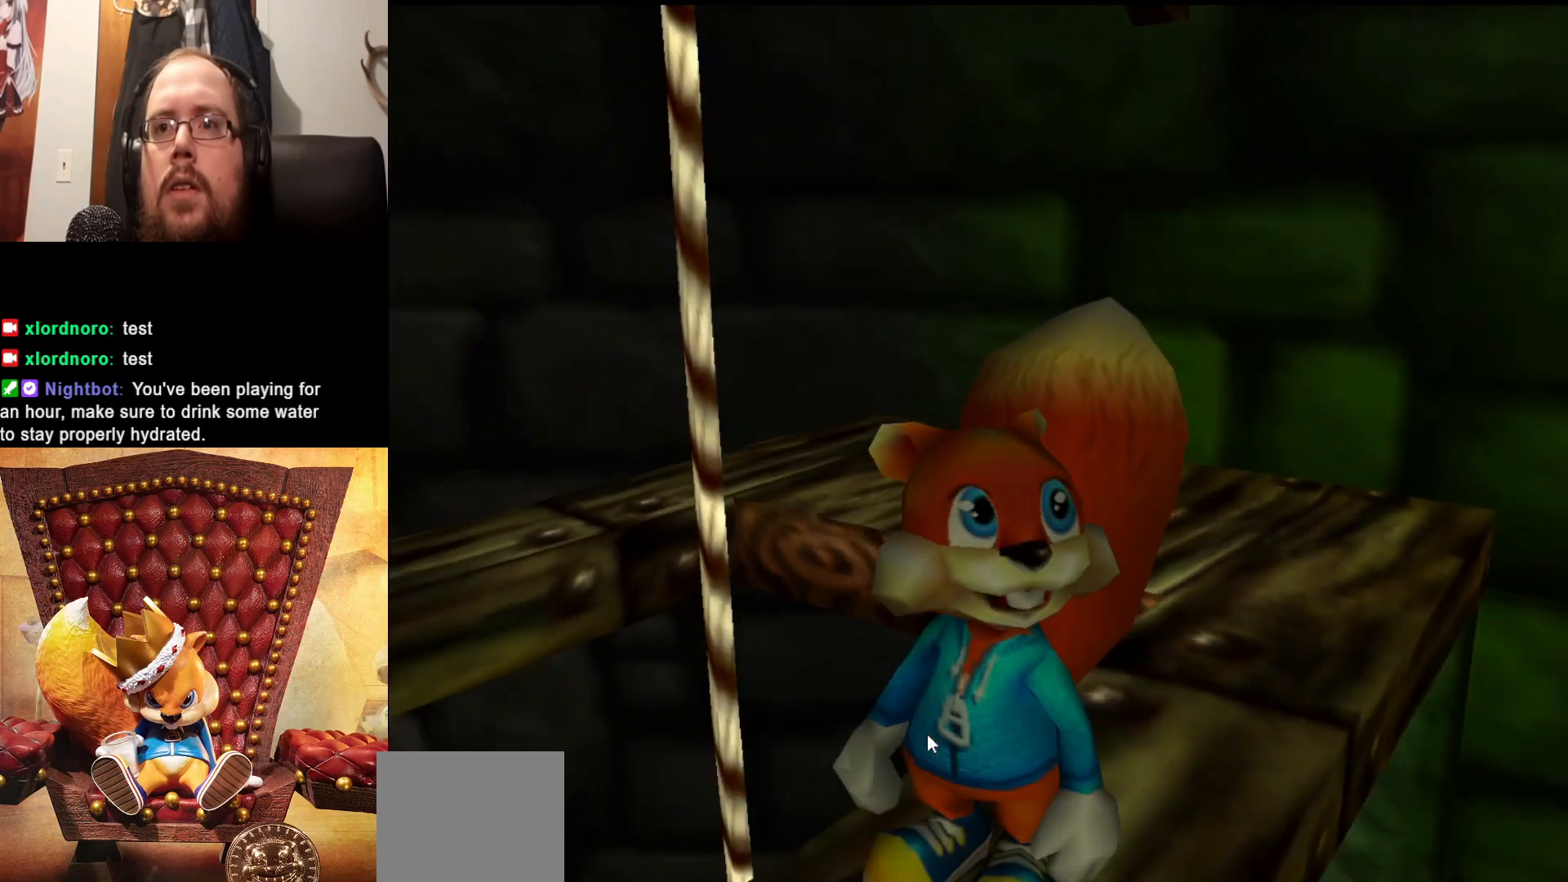
{"dt_ms": 500, "buttons": [], "left_stick": "down-left", "right_stick": "center", "events": [[367, "left_stick", "down-left"]]}
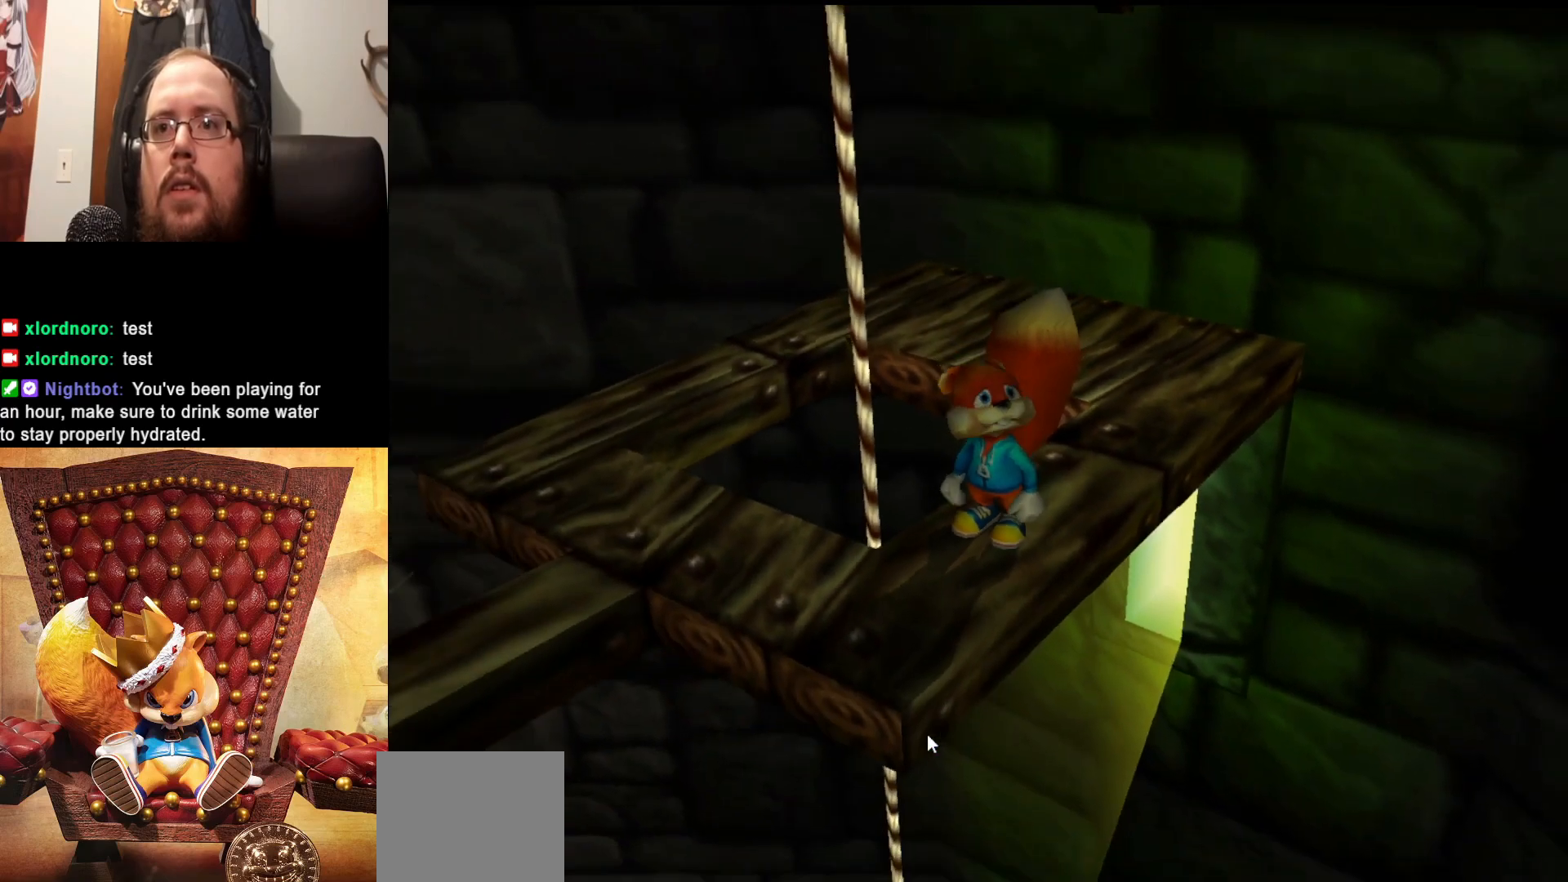
{"dt_ms": 500, "buttons": [], "left_stick": "down-left", "right_stick": "center", "events": [[183, "left_stick", "center"], [483, "left_stick", "down-left"]]}
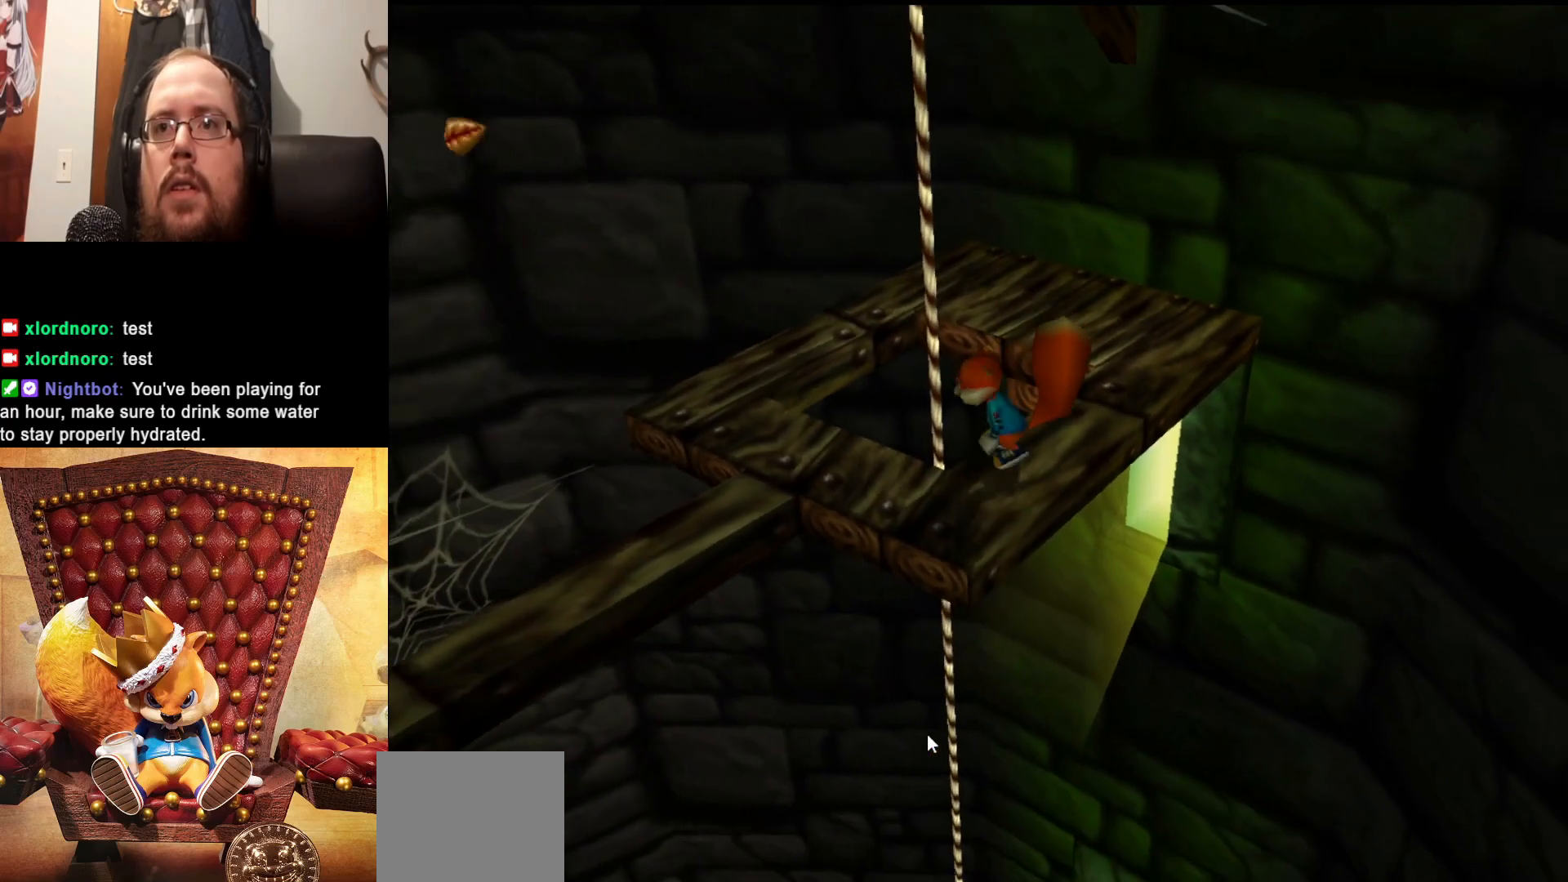
{"dt_ms": 500, "buttons": [], "left_stick": "down-left", "right_stick": "center", "events": [[233, "left_stick", "center"], [483, "left_stick", "down-left"]]}
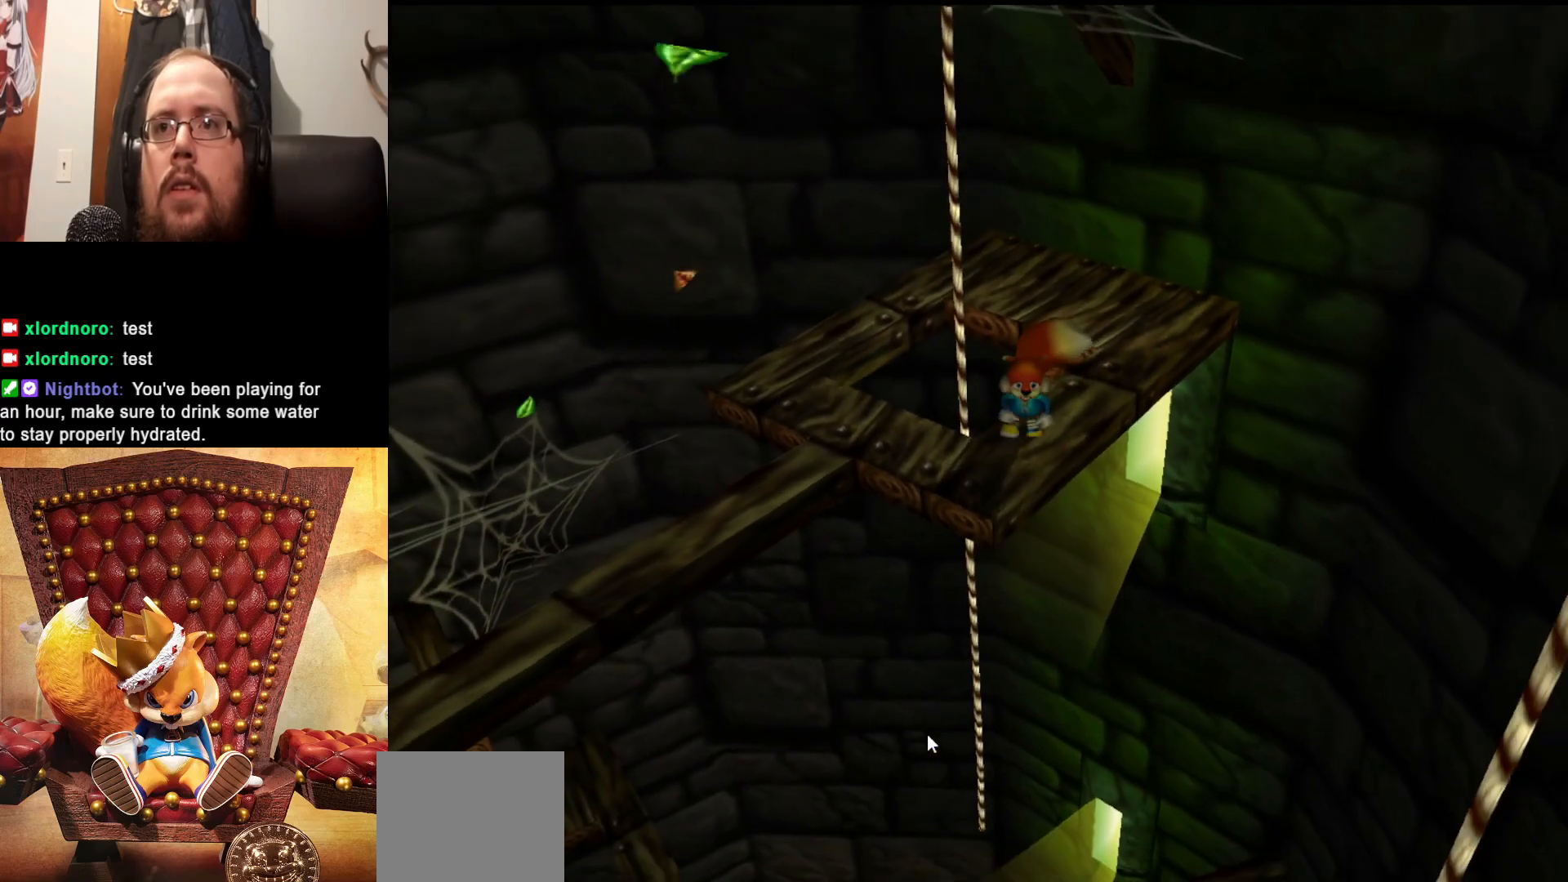
{"dt_ms": 500, "buttons": [], "left_stick": "center", "right_stick": "center", "events": [[317, "left_stick", "center"]]}
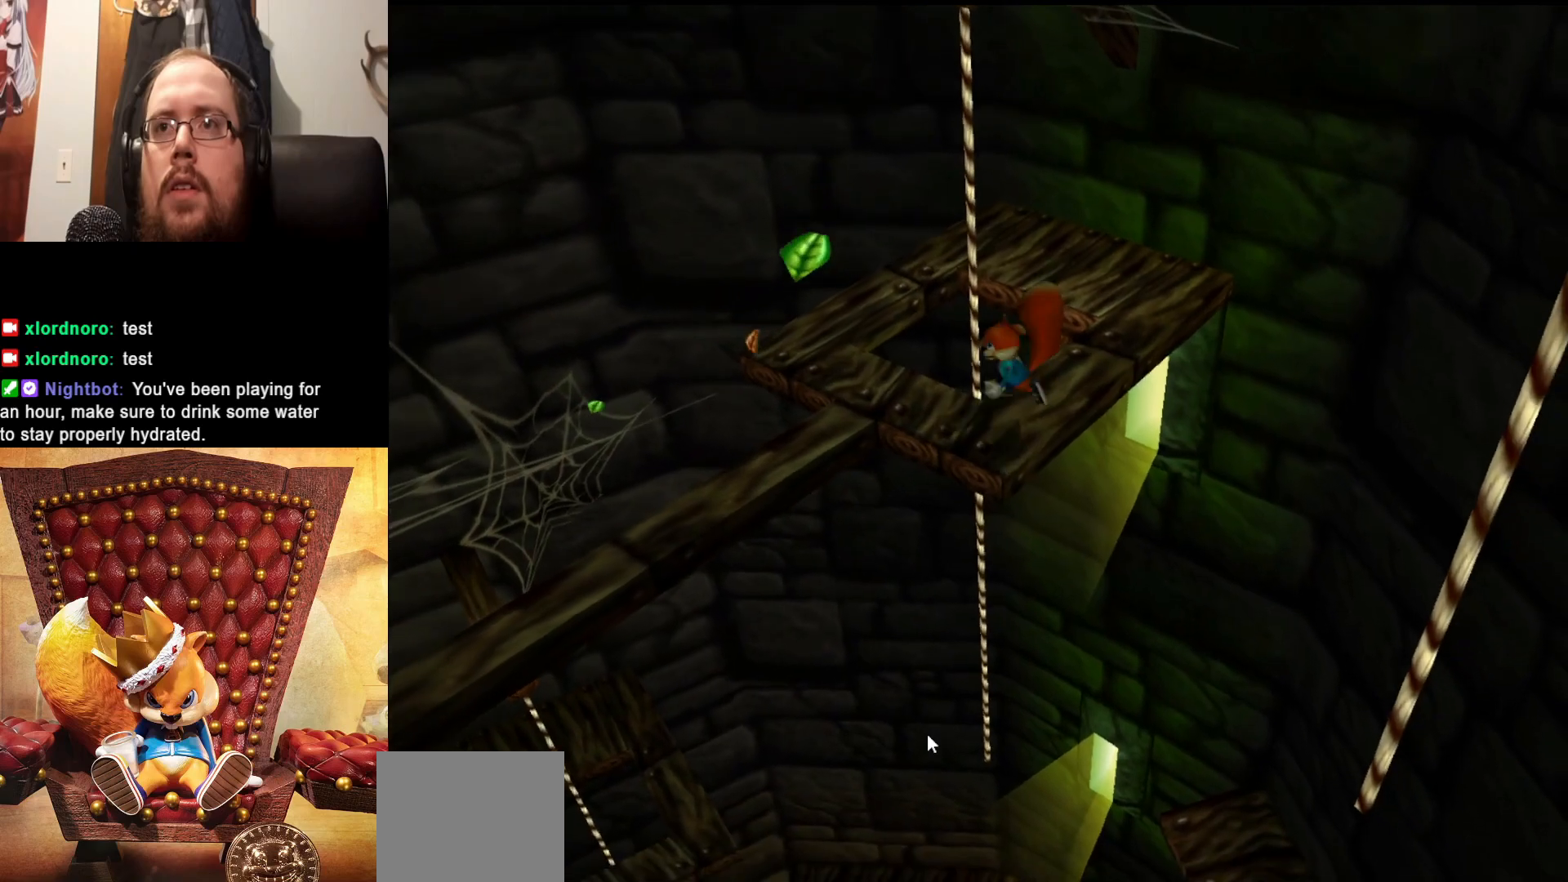
{"dt_ms": 500, "buttons": [], "left_stick": "center", "right_stick": "center", "events": [[83, "left_stick", "down-left"], [333, "left_stick", "center"]]}
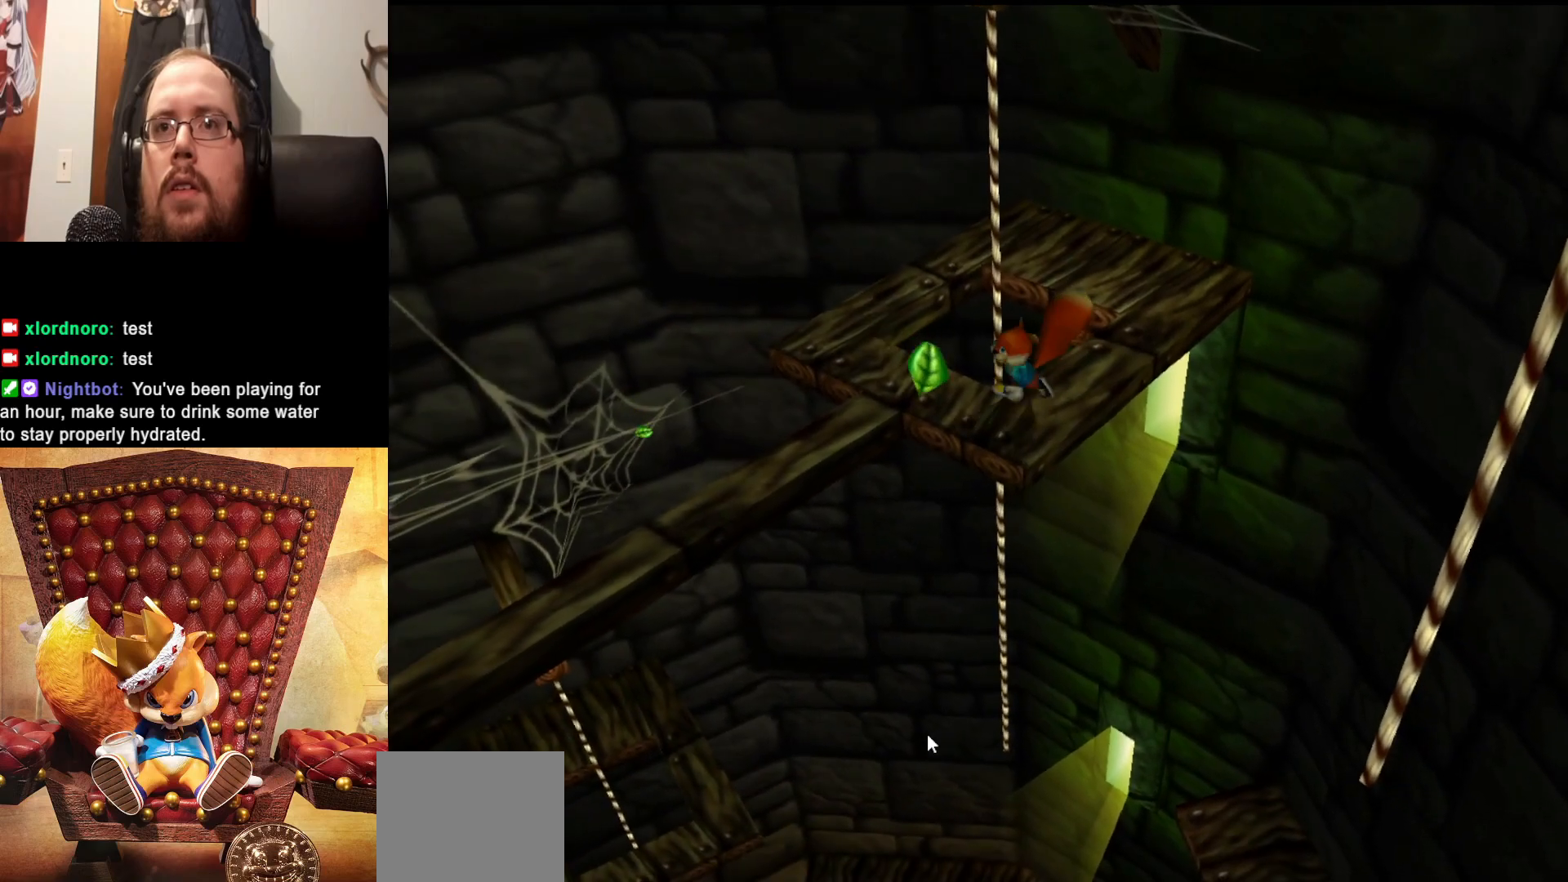
{"dt_ms": 500, "buttons": [], "left_stick": "center", "right_stick": "center", "events": [[133, "left_stick", "left"], [200, "left_stick", "down-left"], [383, "left_stick", "left"], [483, "left_stick", "center"]]}
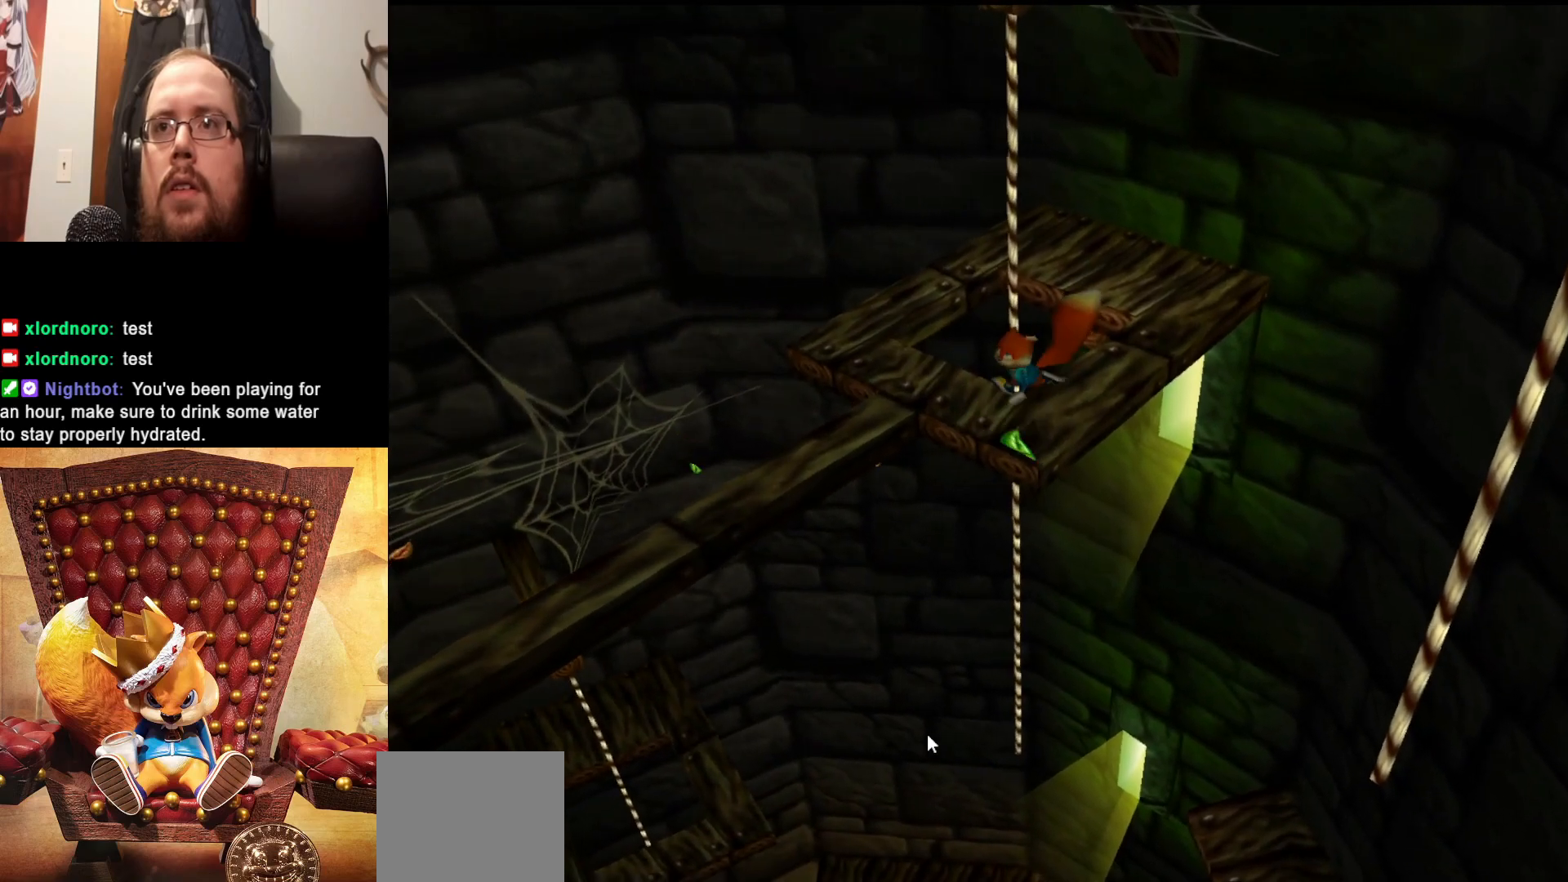
{"dt_ms": 500, "buttons": [], "left_stick": "left", "right_stick": "center", "events": [[217, "left_stick", "left"]]}
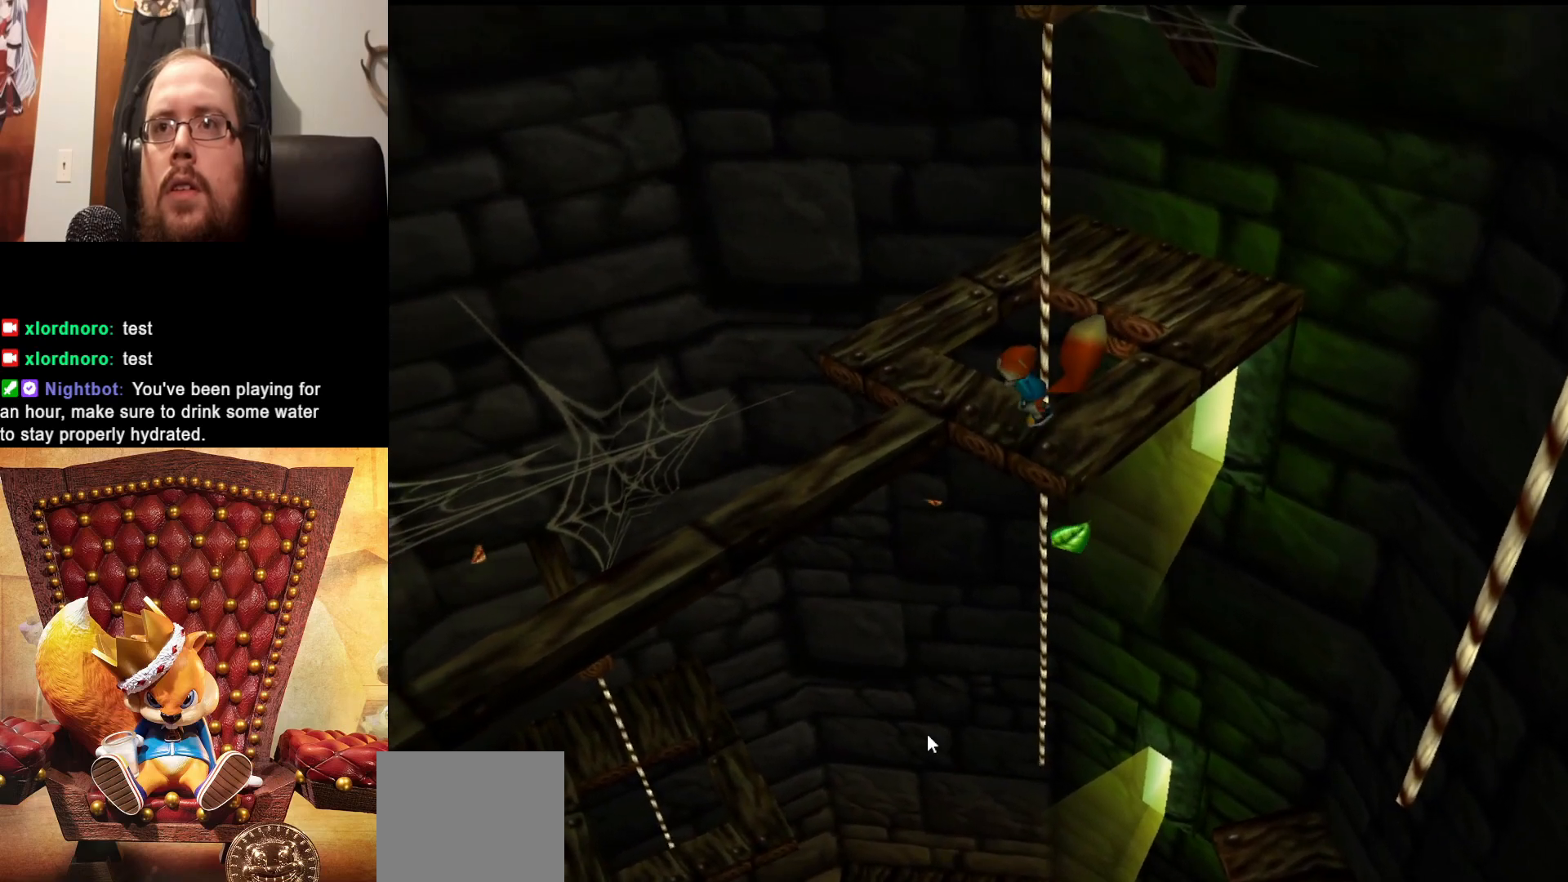
{"dt_ms": 500, "buttons": [], "left_stick": "up-left", "right_stick": "center", "events": [[133, "left_stick", "center"], [417, "left_stick", "up-left"]]}
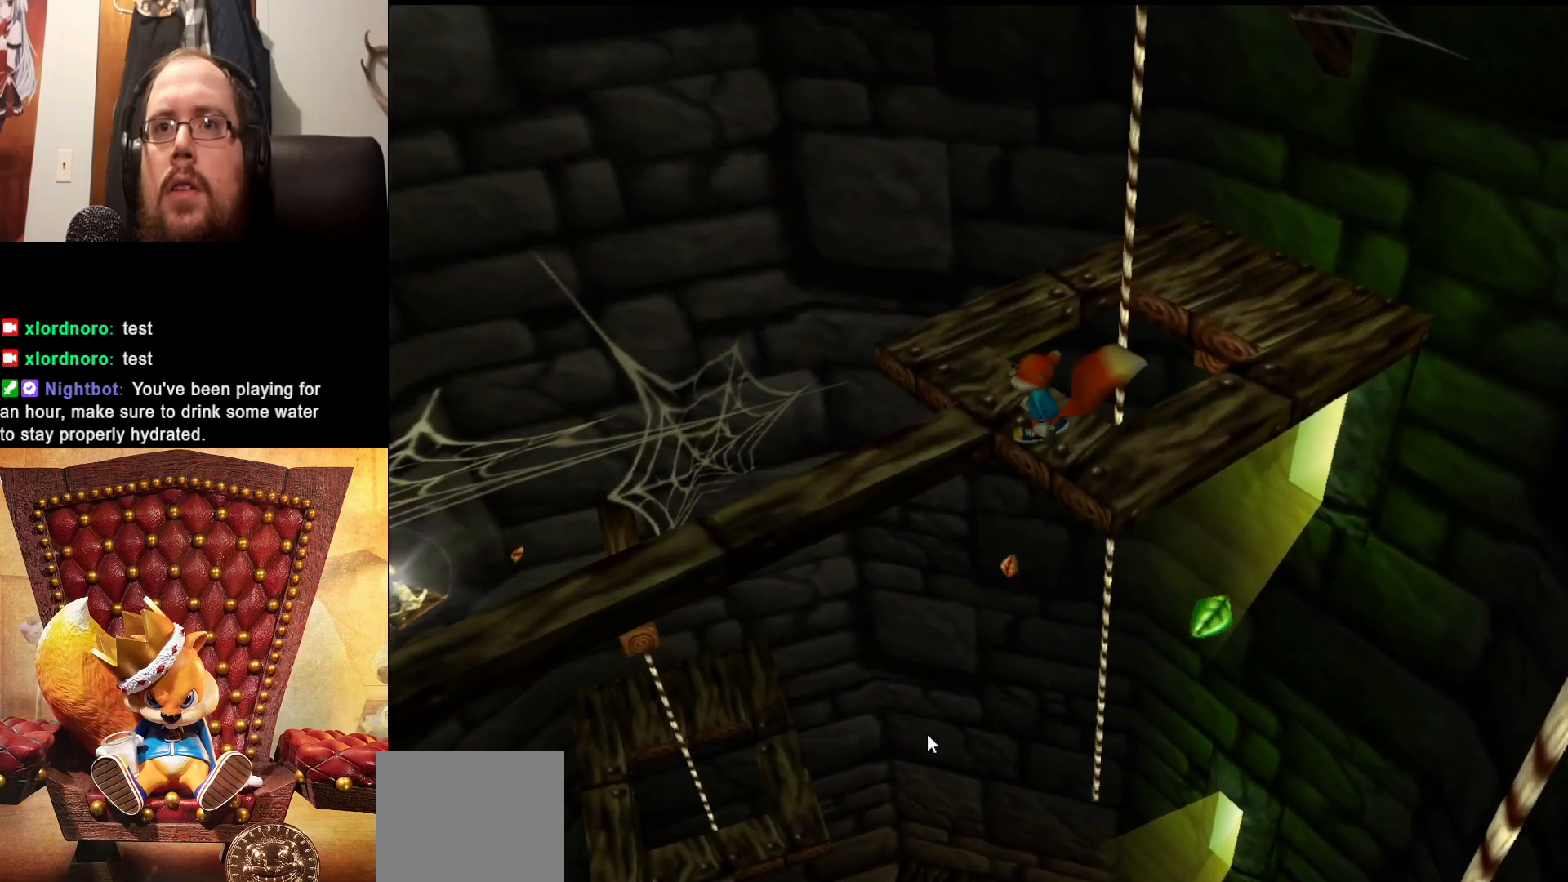
{"dt_ms": 500, "buttons": [], "left_stick": "center", "right_stick": "center", "events": [[133, "left_stick", "center"], [283, "left_stick", "up"], [483, "left_stick", "center"]]}
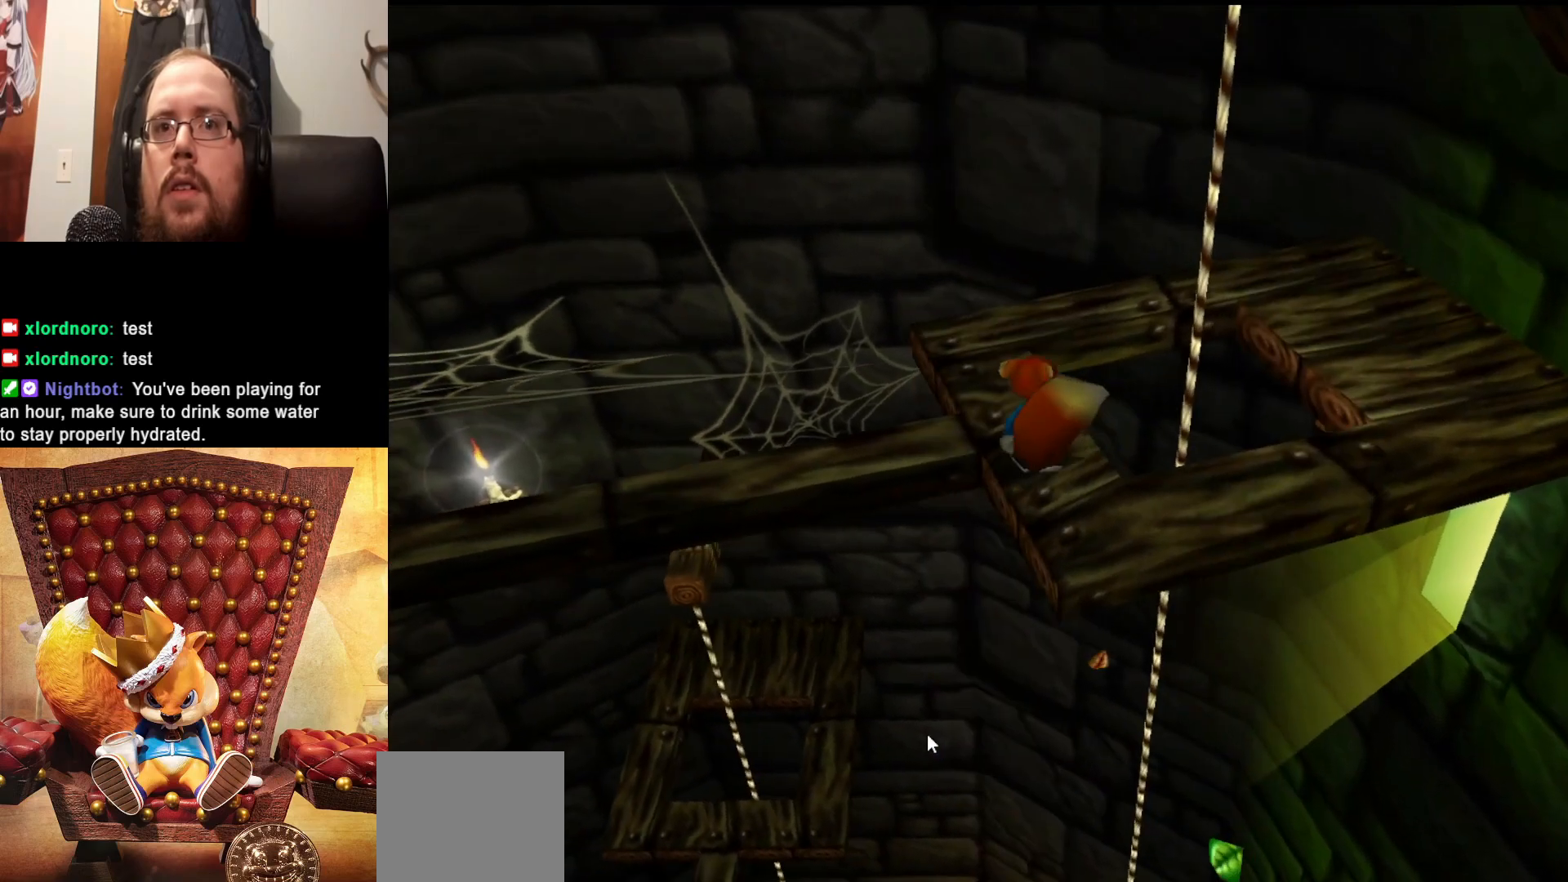
{"dt_ms": 500, "buttons": [], "left_stick": "center", "right_stick": "right", "events": [[283, "left_stick", "up"], [467, "left_stick", "center"], [483, "right_stick", "right"]]}
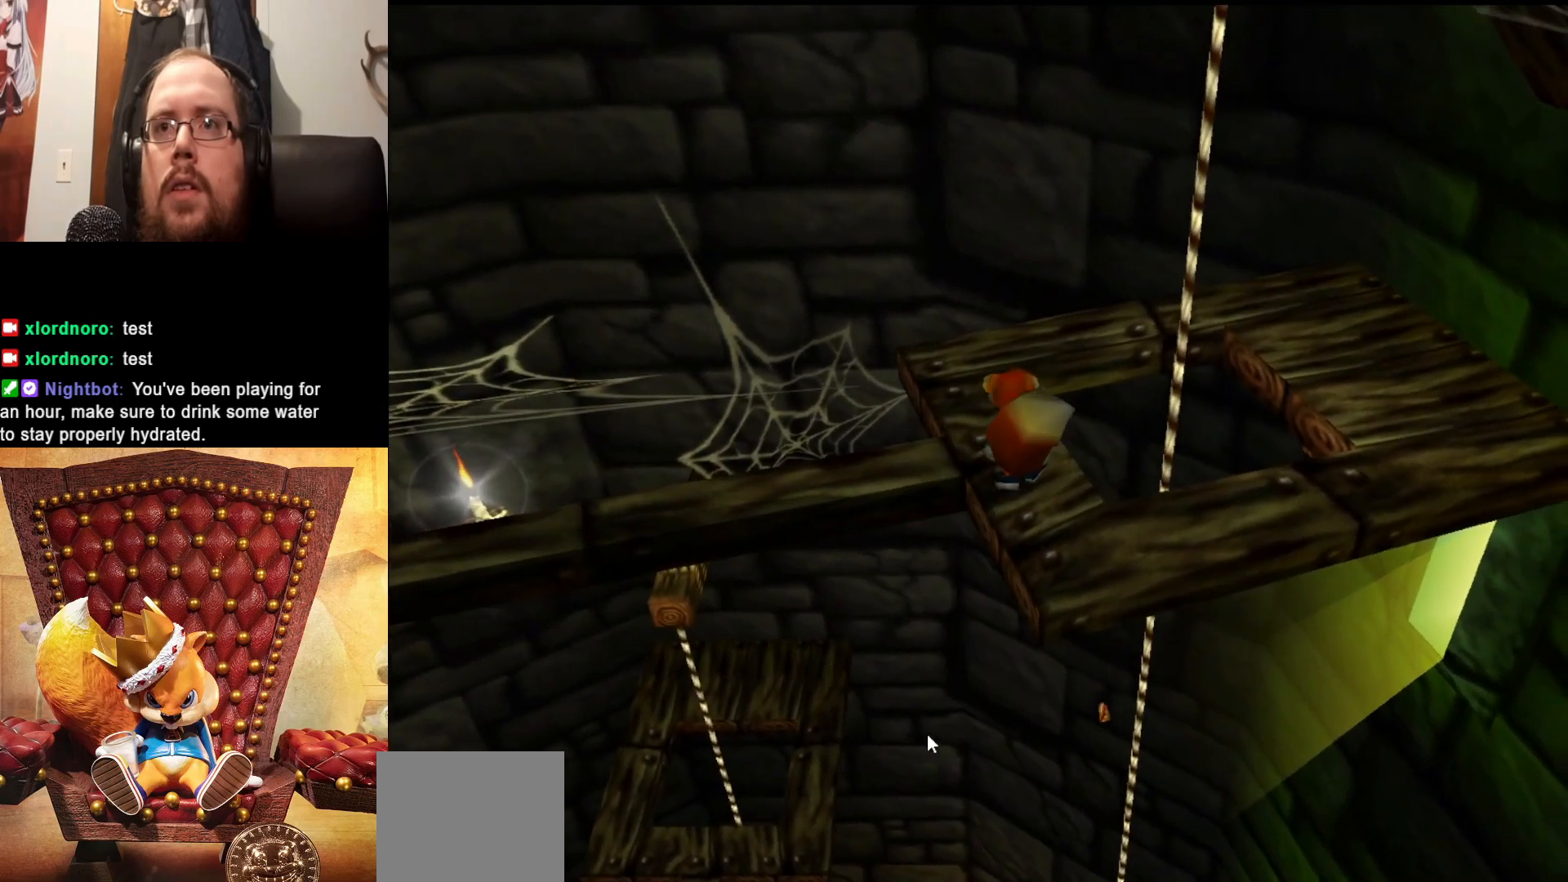
{"dt_ms": 500, "buttons": [], "left_stick": "center", "right_stick": "right", "events": [[33, "left_stick", "left"], [133, "left_stick", "up-left"], [267, "left_stick", "center"]]}
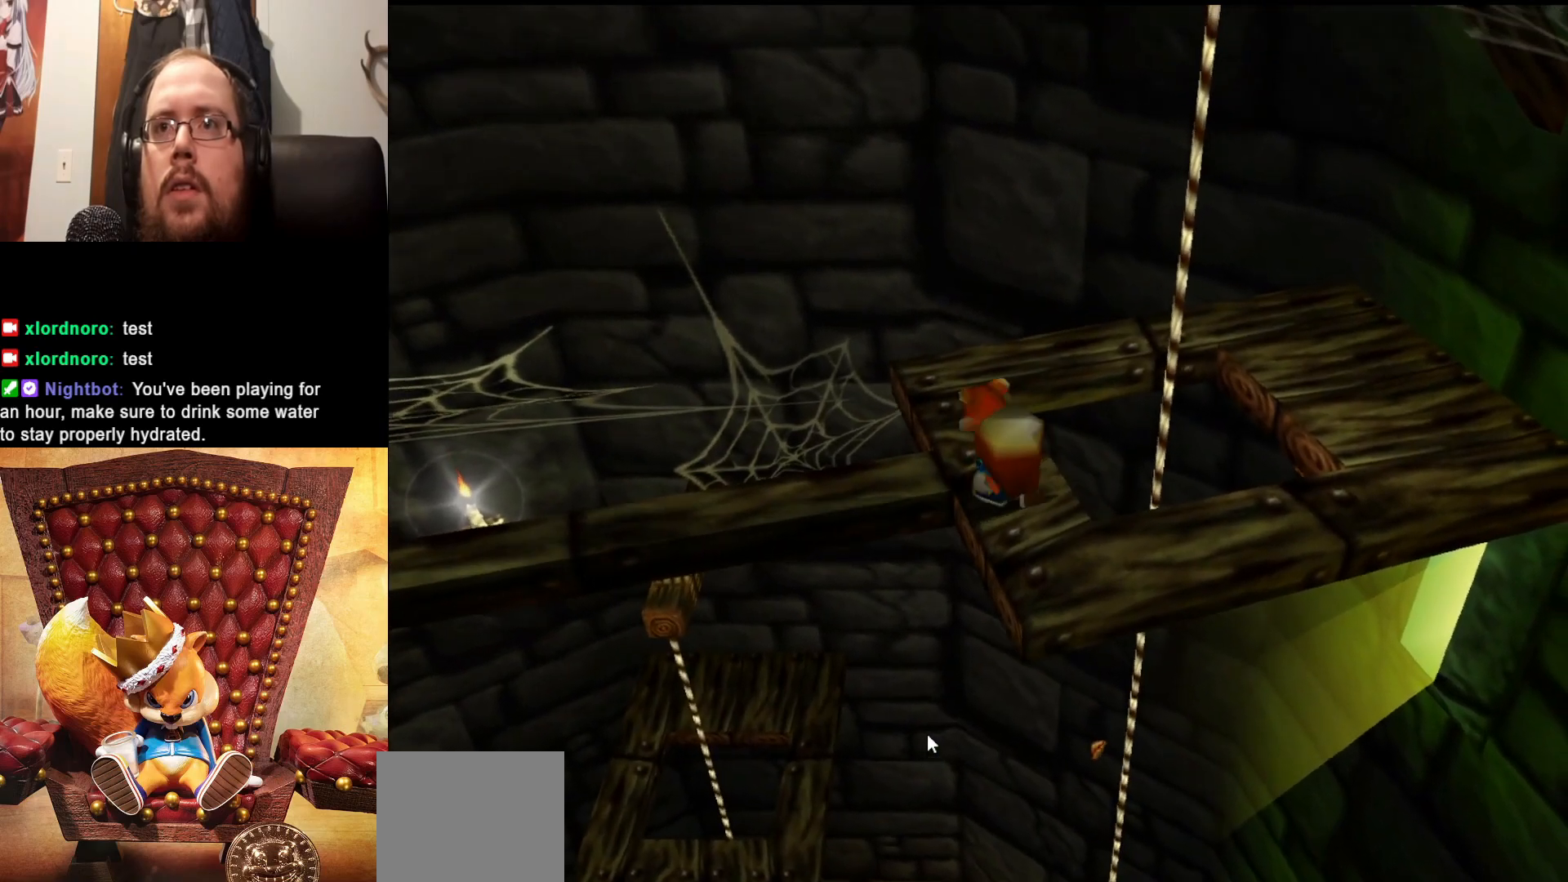
{"dt_ms": 500, "buttons": [], "left_stick": "center", "right_stick": "right", "events": [[183, "left_stick", "up-left"], [383, "left_stick", "center"]]}
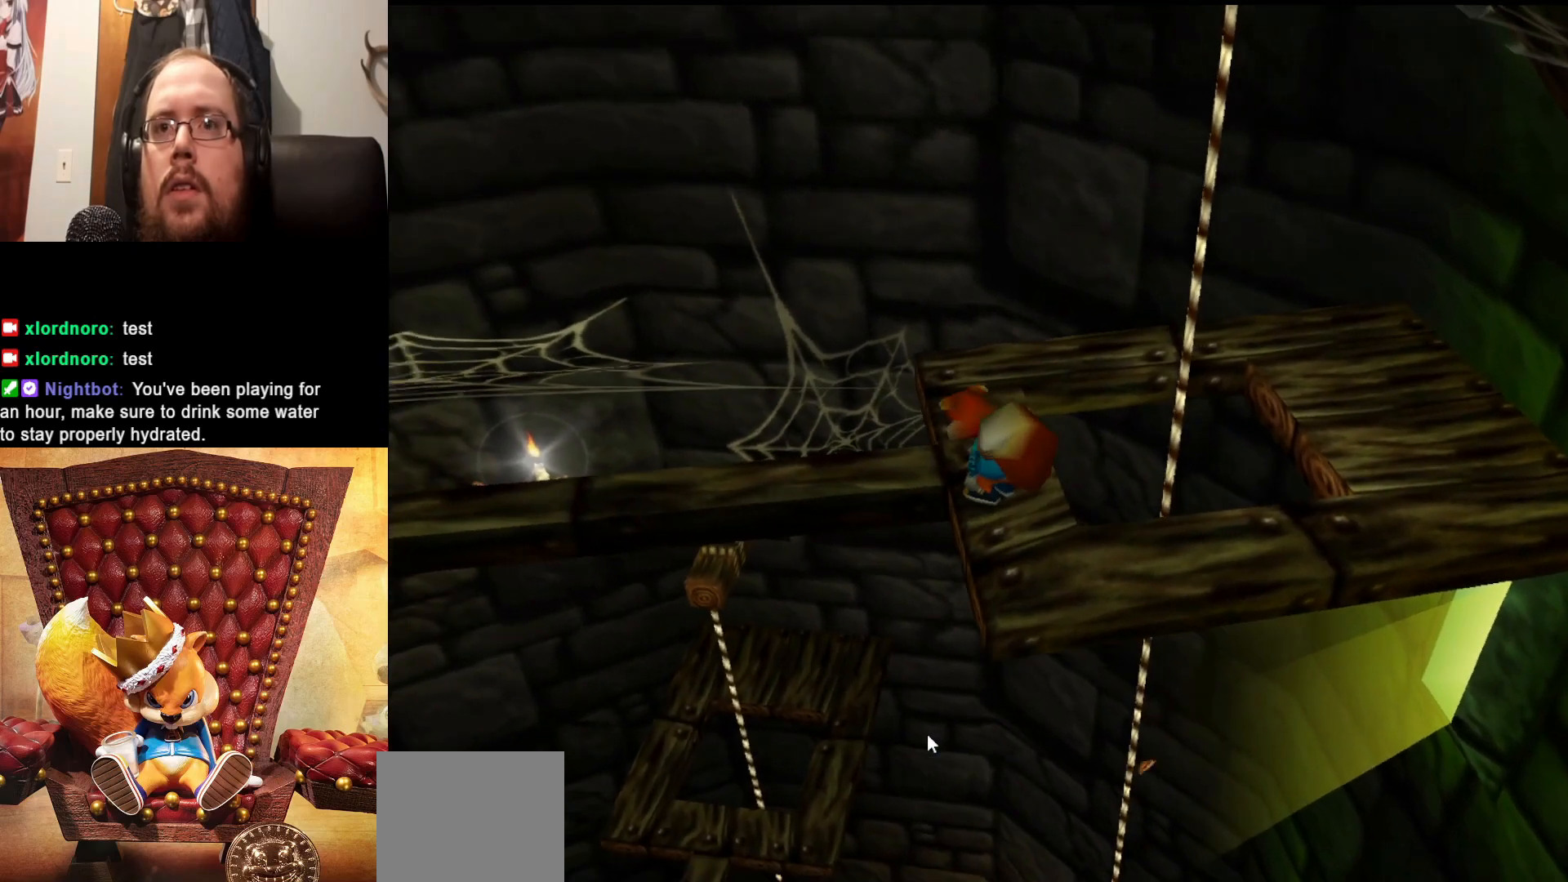
{"dt_ms": 500, "buttons": [], "left_stick": "center", "right_stick": "right", "events": [[283, "left_stick", "up-left"], [467, "left_stick", "center"]]}
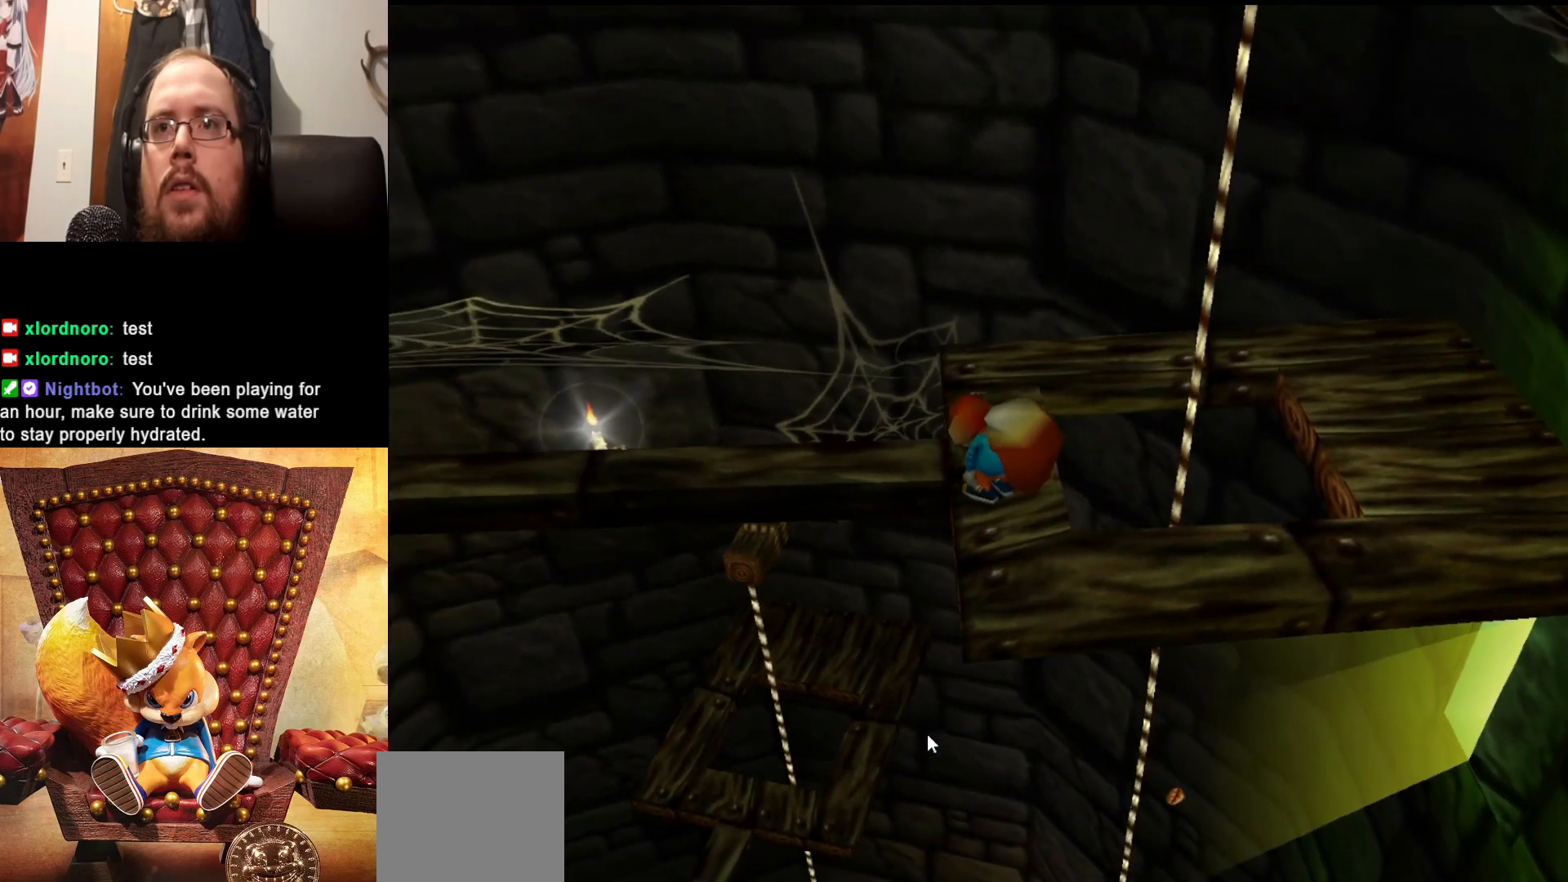
{"dt_ms": 500, "buttons": [], "left_stick": "center", "right_stick": "right", "events": [[133, "left_stick", "up"], [383, "left_stick", "center"]]}